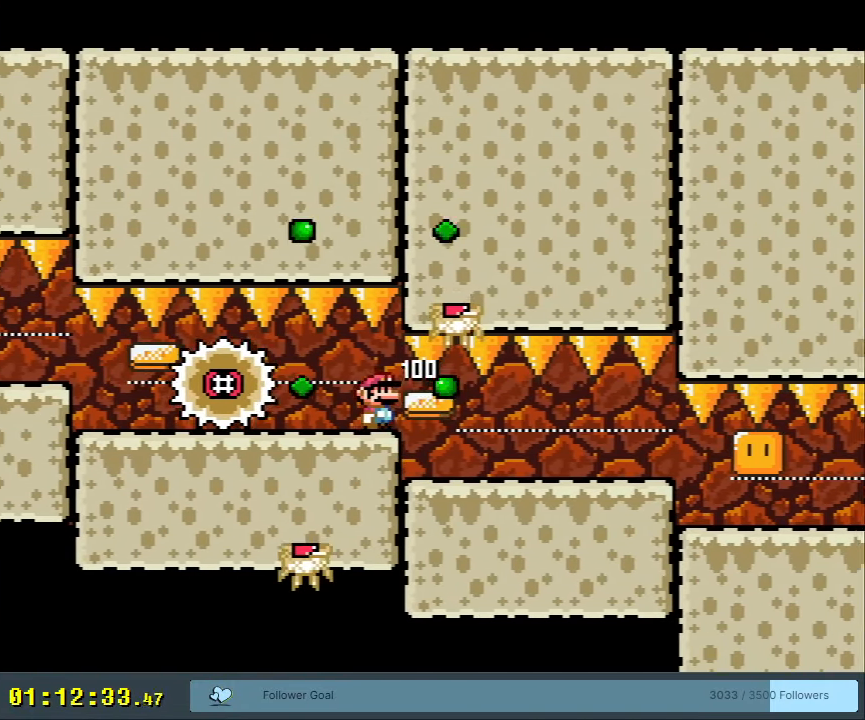
Gameplay with a controller (Nintendo layout); each line is a JSON object with the inputs held at the frame after it. "events" lists button and stick changes between this image and that frame as [ms after this image, input, new state], when the widget could be followed in between. Not read: L3 R3.
{"buttons": ["Y", "DPAD_RIGHT"], "events": [[50, "DPAD_RIGHT", "up"], [250, "DPAD_RIGHT", "down"]]}
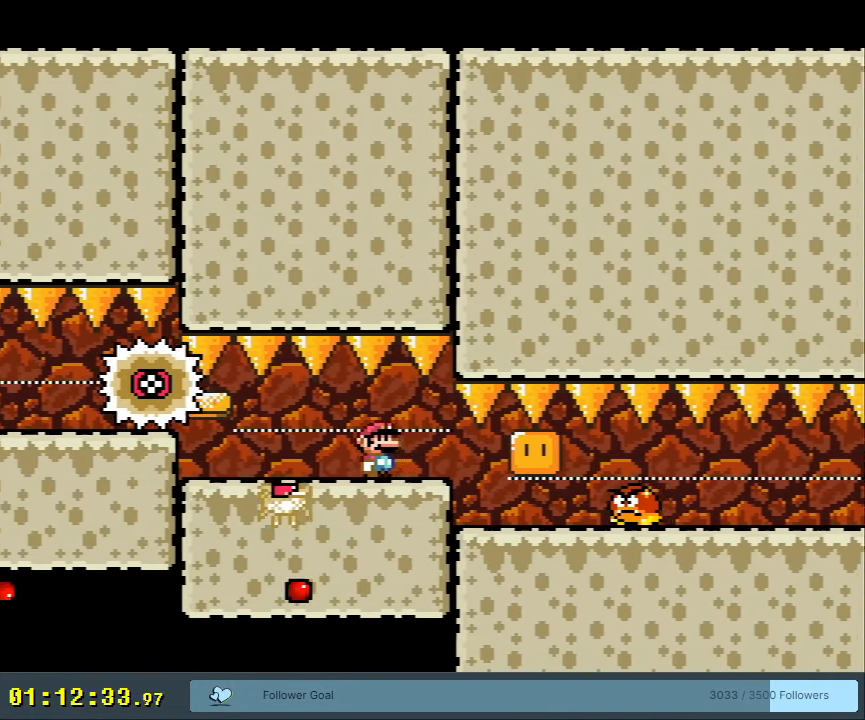
{"buttons": ["Y", "DPAD_RIGHT"], "events": [[100, "DPAD_RIGHT", "up"], [200, "DPAD_LEFT", "down"], [317, "DPAD_LEFT", "up"], [400, "DPAD_RIGHT", "down"]]}
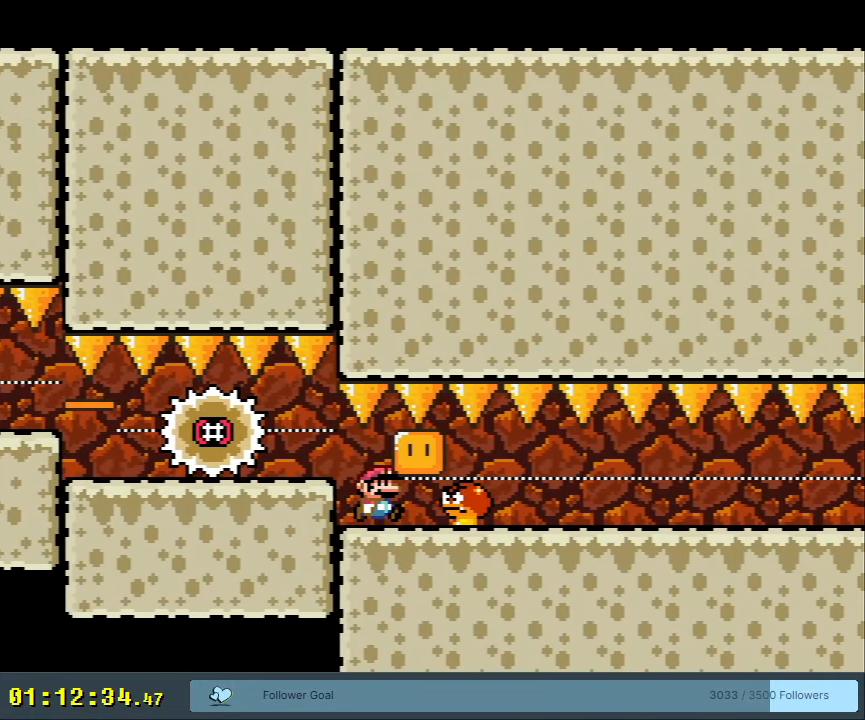
{"buttons": ["Y", "DPAD_RIGHT"], "events": [[117, "B", "down"], [133, "DPAD_RIGHT", "up"], [200, "DPAD_LEFT", "down"], [300, "B", "up"], [300, "DPAD_LEFT", "up"], [300, "DPAD_RIGHT", "down"]]}
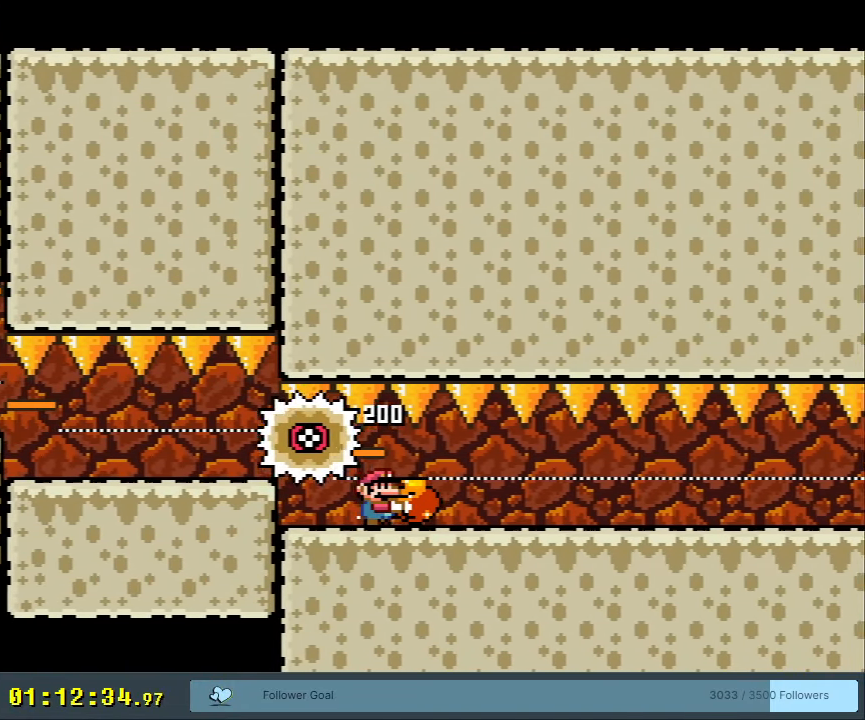
{"buttons": ["Y", "DPAD_RIGHT"], "events": []}
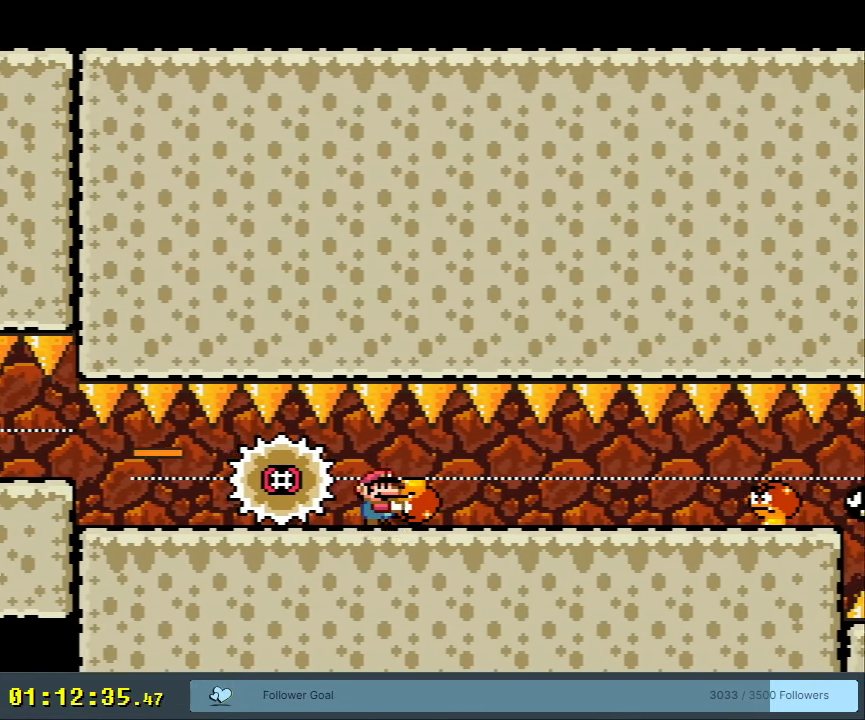
{"buttons": [], "events": [[183, "DPAD_RIGHT", "up"], [367, "DPAD_RIGHT", "down"], [500, "DPAD_RIGHT", "up"], [500, "Y", "up"]]}
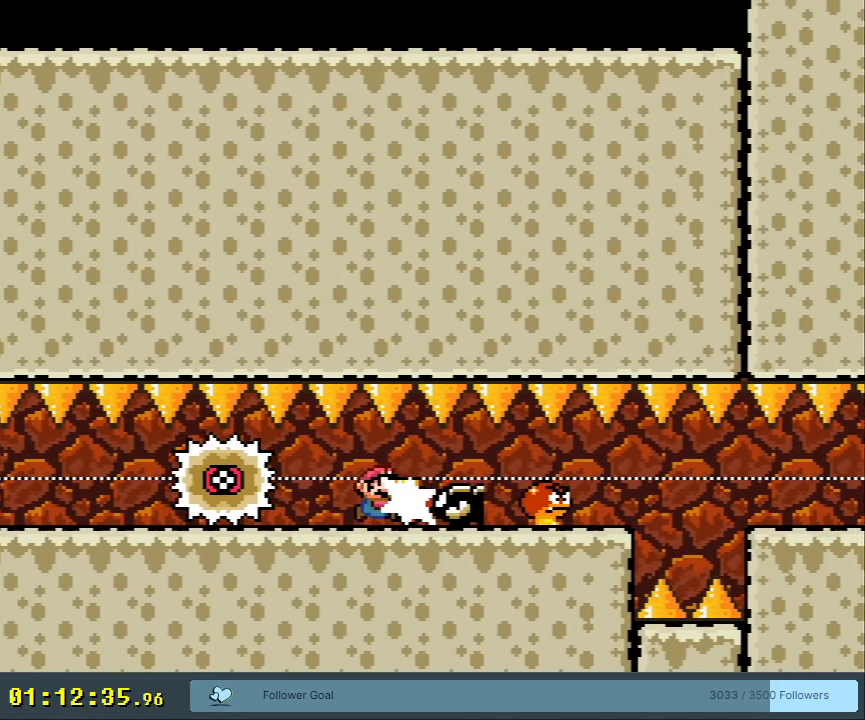
{"buttons": ["Y"], "events": [[67, "Y", "down"]]}
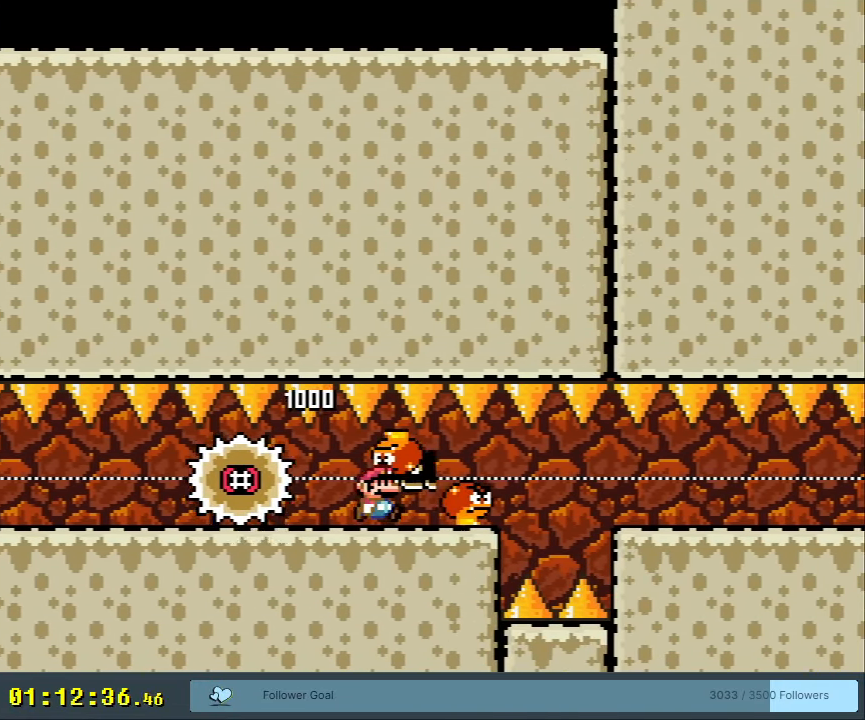
{"buttons": ["Y"], "events": [[50, "START", "down"], [250, "START", "up"]]}
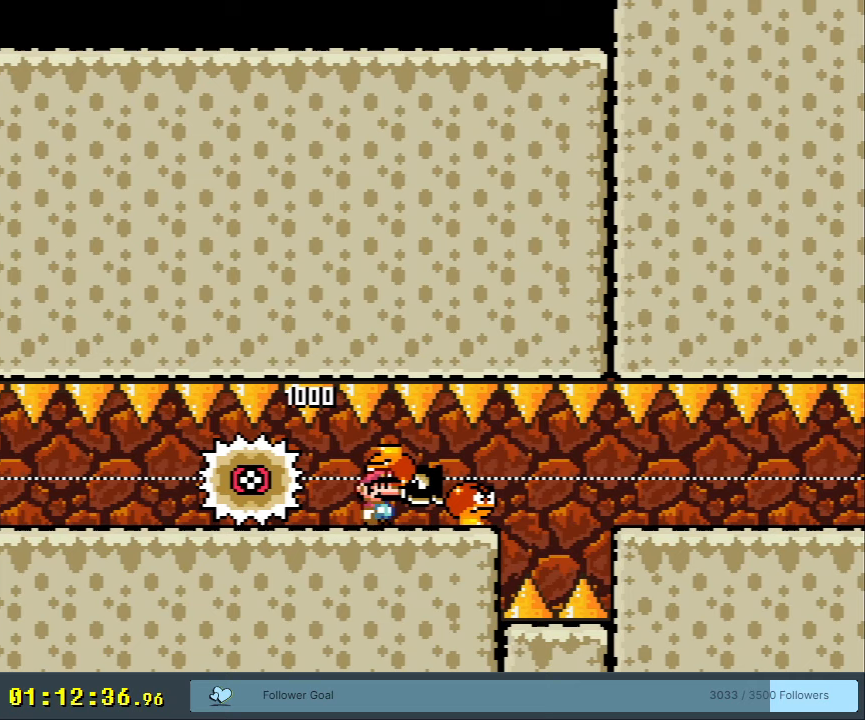
{"buttons": ["Y"], "events": []}
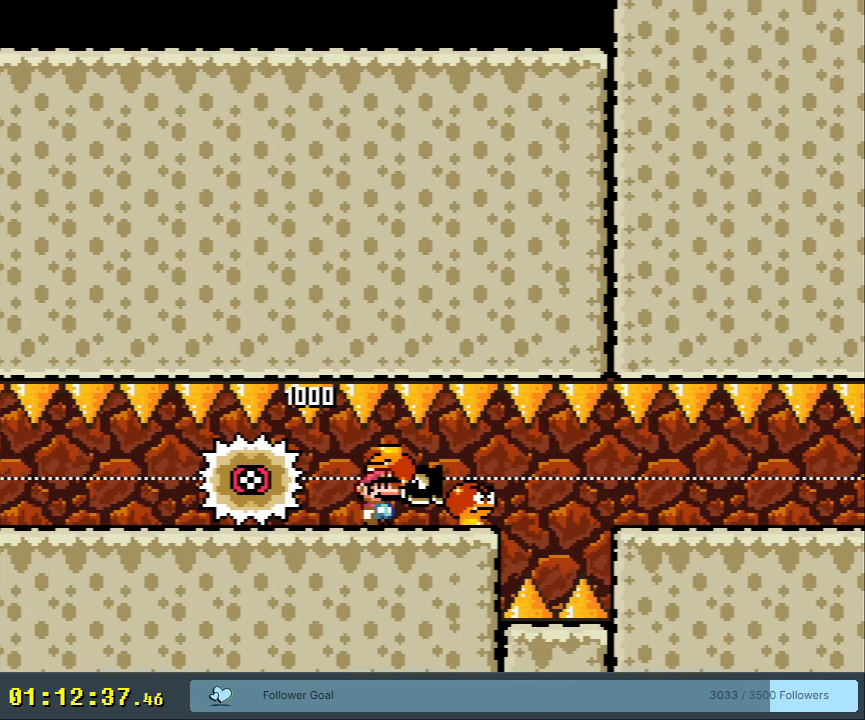
{"buttons": ["Y"], "events": [[50, "START", "down"], [133, "DPAD_RIGHT", "down"], [200, "DPAD_RIGHT", "up"], [233, "START", "up"]]}
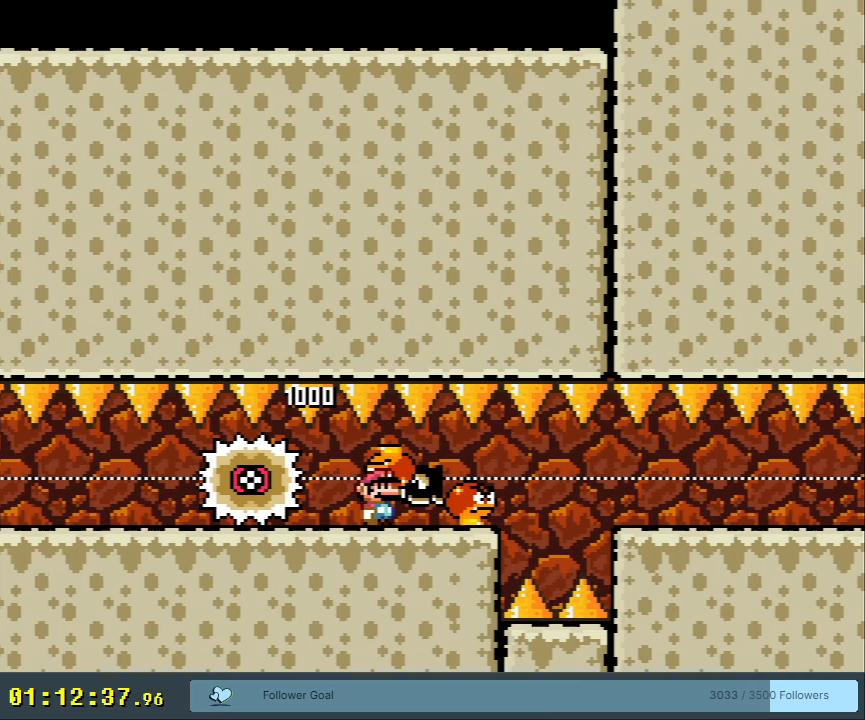
{"buttons": ["Y", "DPAD_RIGHT"], "events": [[117, "DPAD_RIGHT", "down"], [150, "START", "down"], [200, "DPAD_RIGHT", "up"], [283, "START", "up"], [333, "DPAD_RIGHT", "down"]]}
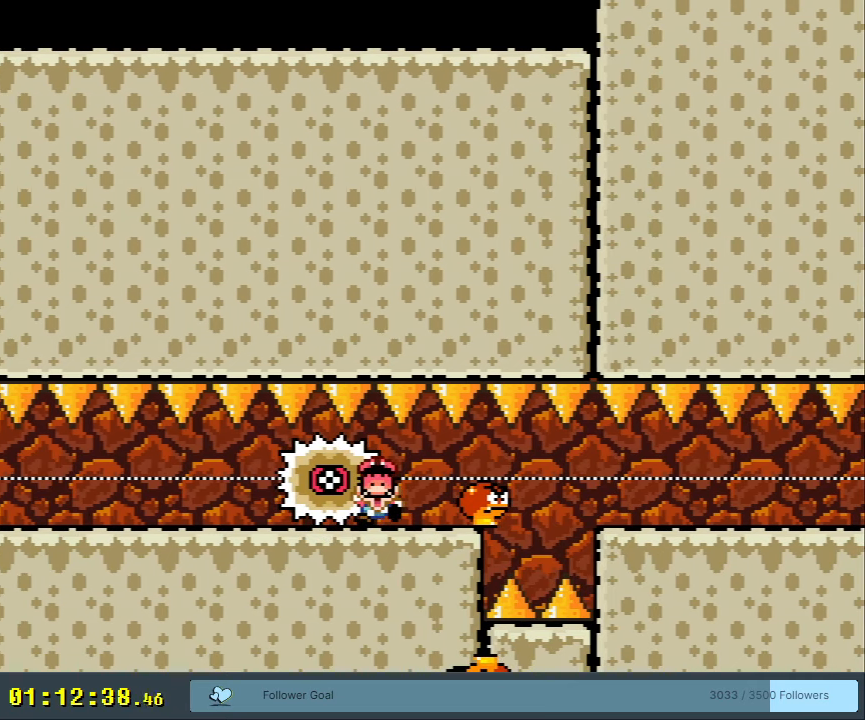
{"buttons": [], "events": [[267, "DPAD_RIGHT", "up"], [433, "Y", "up"]]}
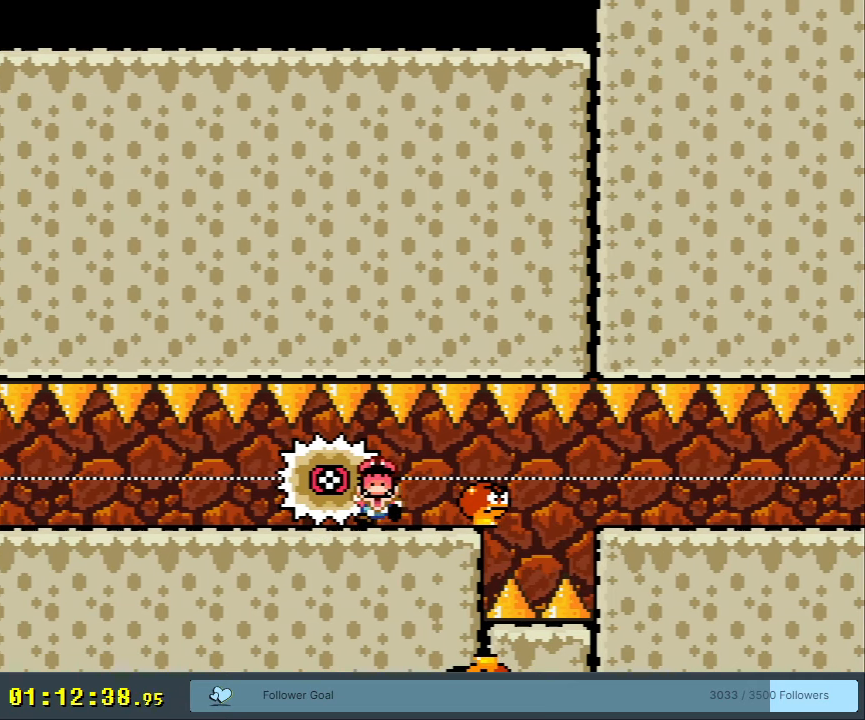
{"buttons": [], "events": [[267, "B", "down"], [300, "Y", "down"], [467, "B", "up"], [483, "Y", "up"]]}
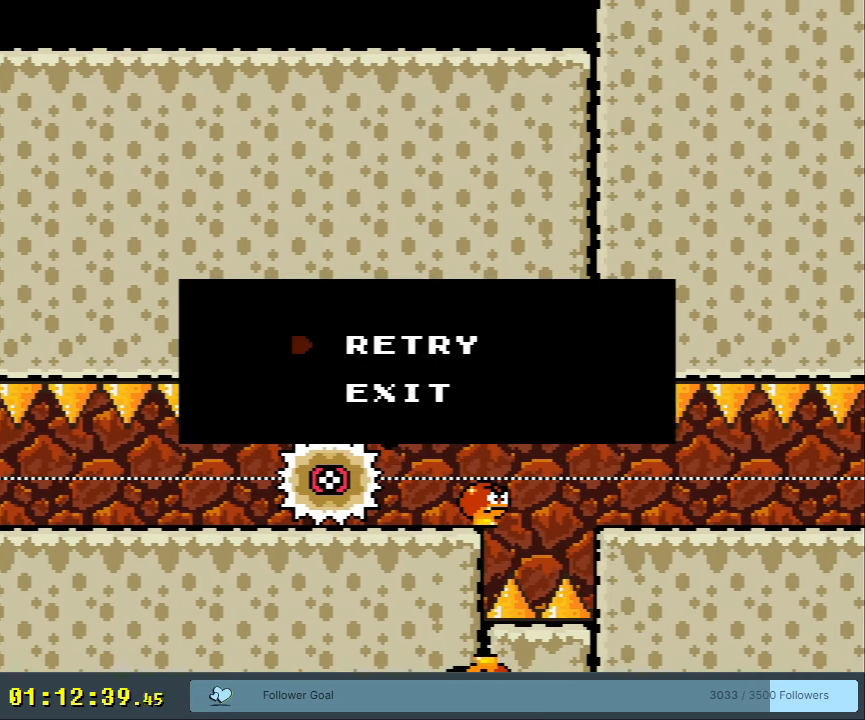
{"buttons": ["B", "Y"], "events": [[117, "B", "down"], [133, "Y", "down"]]}
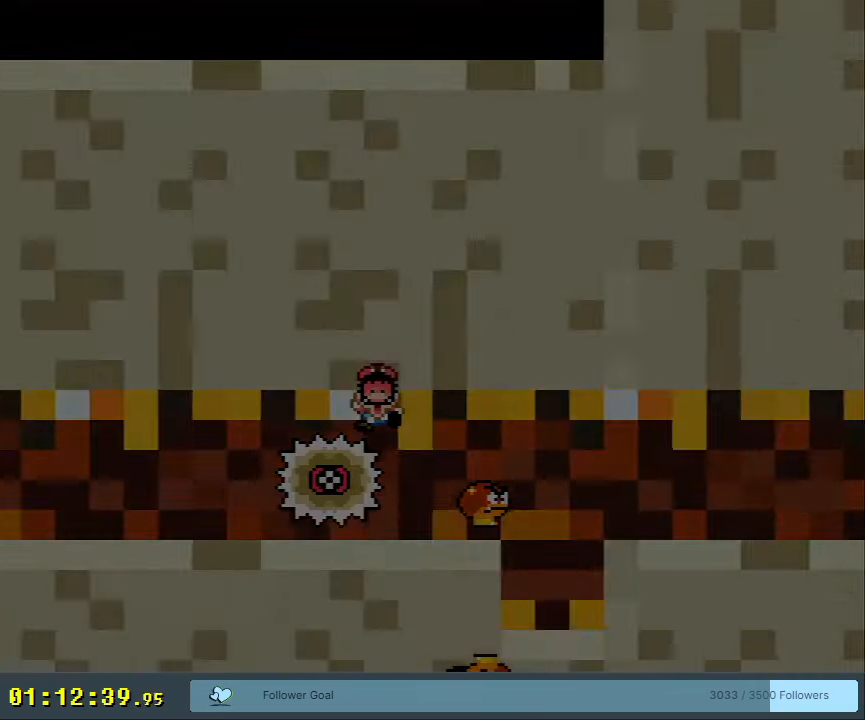
{"buttons": ["B", "Y"], "events": [[67, "B", "up"], [83, "Y", "up"], [333, "Y", "down"], [350, "B", "down"]]}
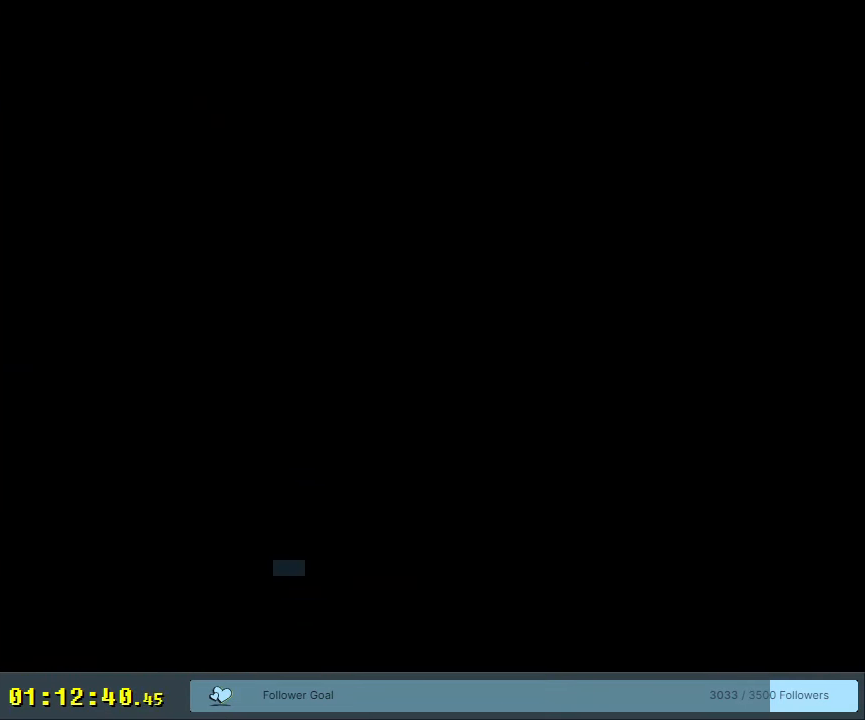
{"buttons": ["Y", "DPAD_RIGHT"], "events": [[283, "B", "up"], [283, "DPAD_RIGHT", "down"], [333, "Y", "up"], [433, "Y", "down"]]}
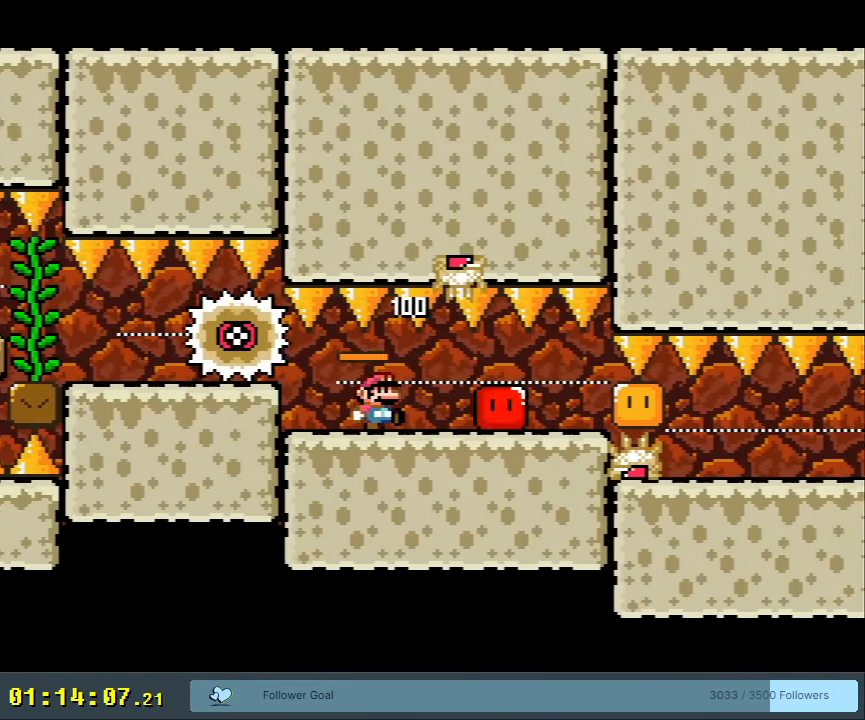
{"buttons": ["Y", "DPAD_RIGHT"], "events": []}
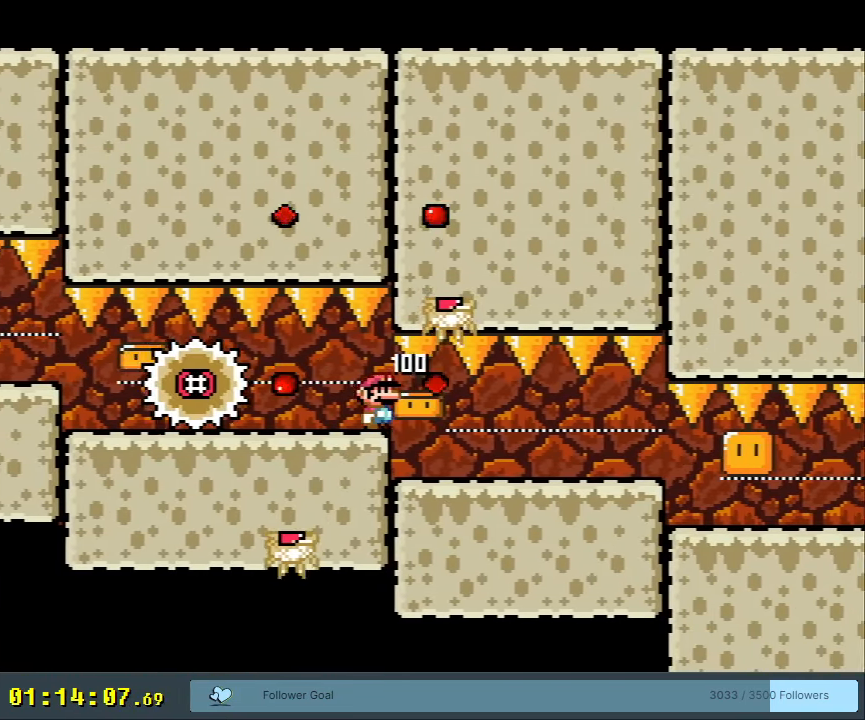
{"buttons": ["Y", "DPAD_RIGHT"], "events": []}
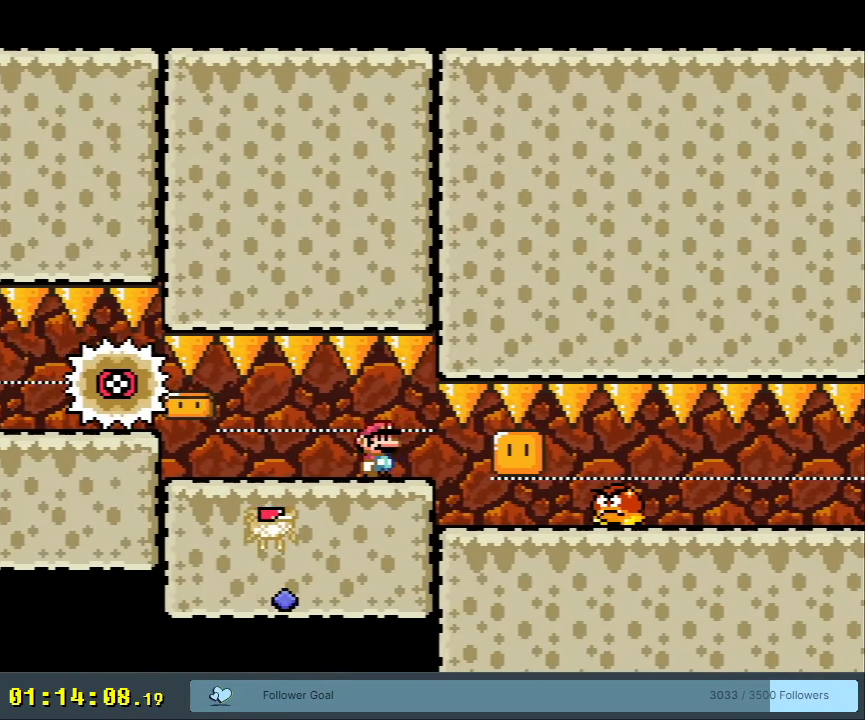
{"buttons": ["Y", "DPAD_RIGHT"], "events": [[83, "DPAD_RIGHT", "up"], [133, "DPAD_LEFT", "down"], [267, "DPAD_LEFT", "up"], [333, "DPAD_RIGHT", "down"]]}
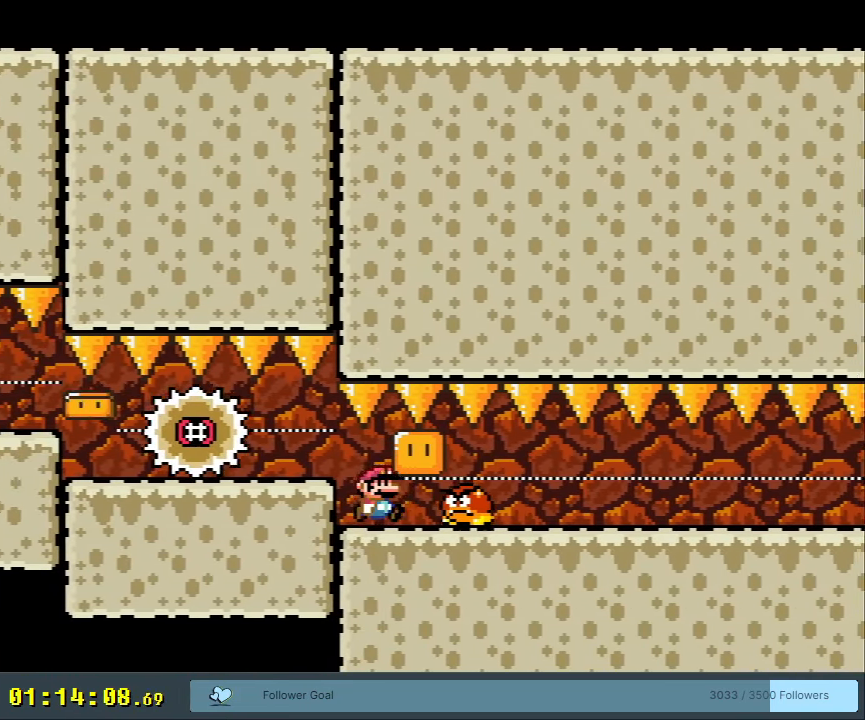
{"buttons": ["Y", "DPAD_RIGHT"], "events": [[33, "DPAD_RIGHT", "up"], [100, "B", "down"], [100, "DPAD_LEFT", "down"], [200, "DPAD_LEFT", "up"], [233, "DPAD_RIGHT", "down"], [400, "B", "up"]]}
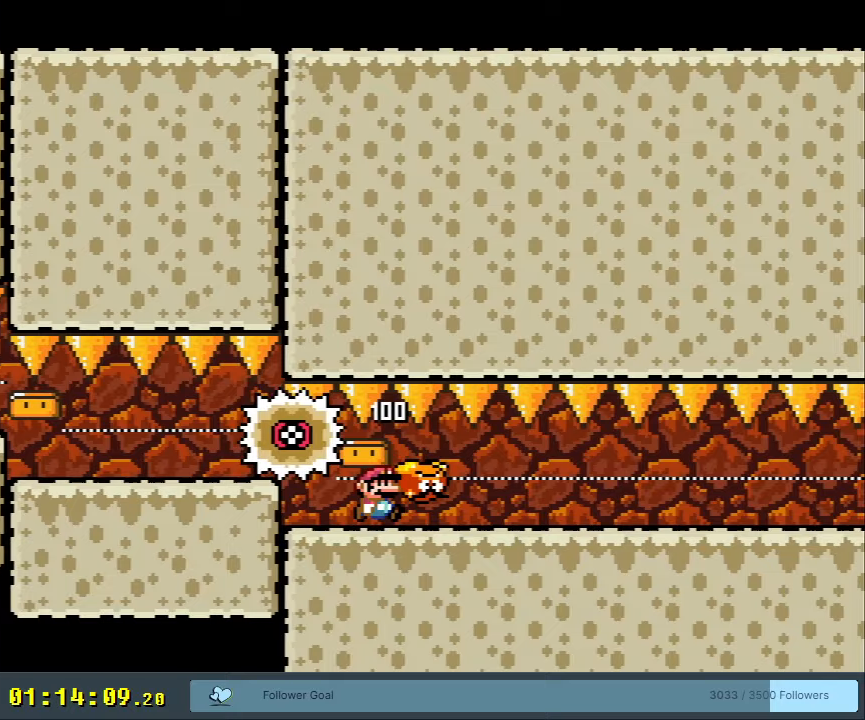
{"buttons": ["Y", "DPAD_RIGHT"], "events": []}
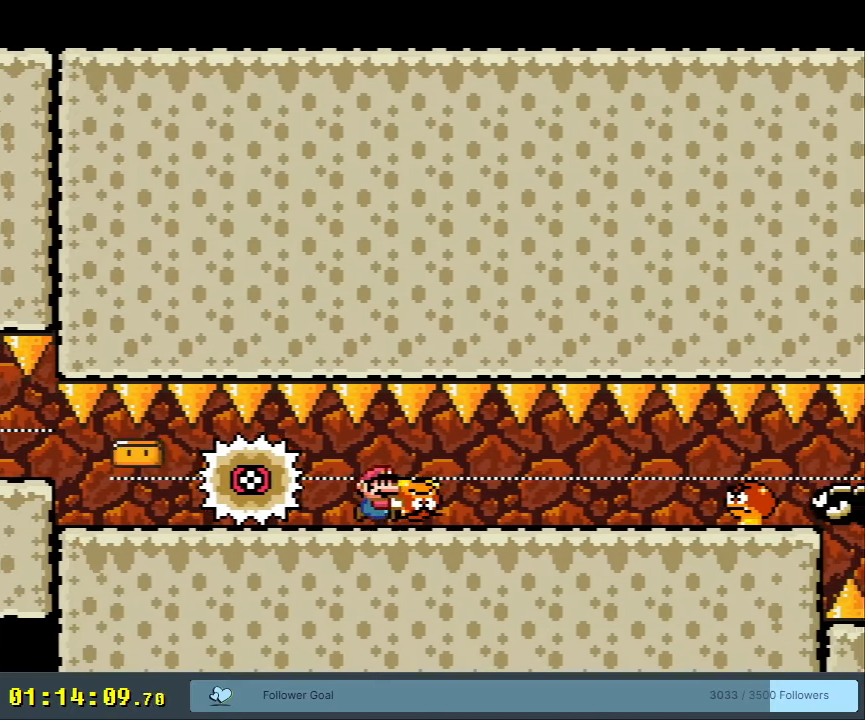
{"buttons": ["Y"], "events": [[317, "DPAD_RIGHT", "up"]]}
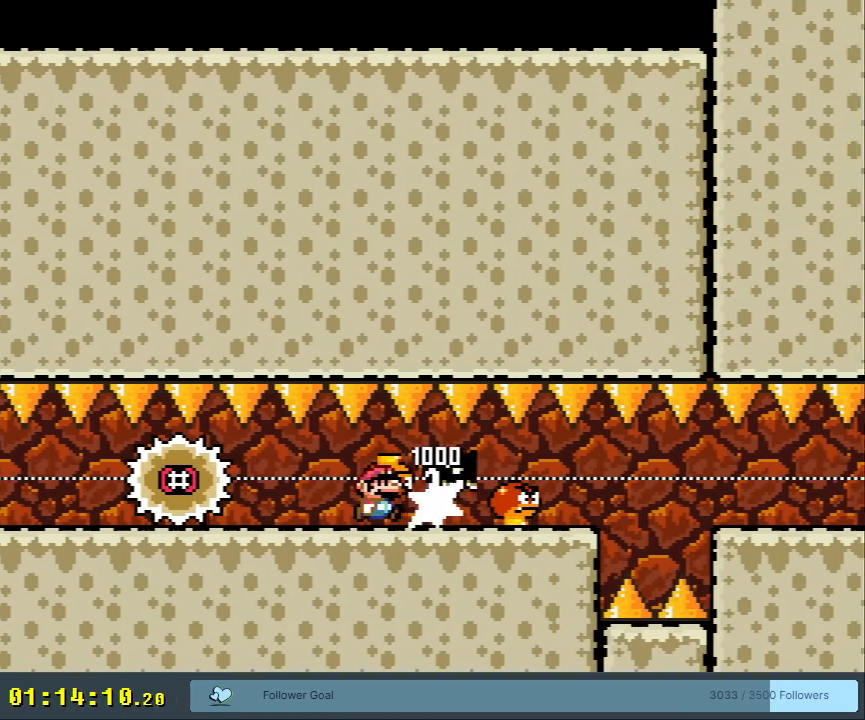
{"buttons": ["Y", "DPAD_RIGHT"], "events": [[400, "DPAD_RIGHT", "down"]]}
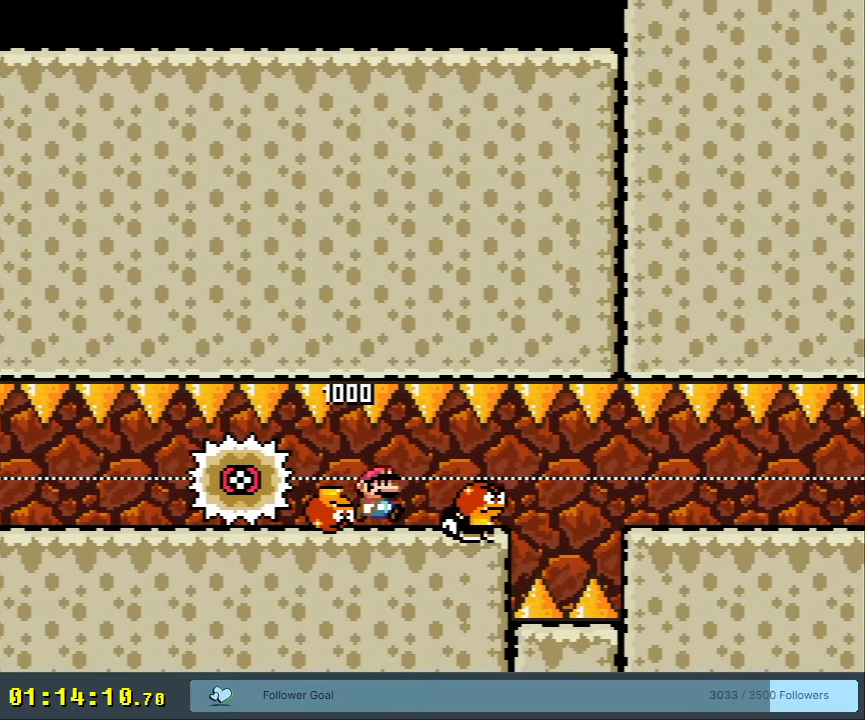
{"buttons": ["Y", "DPAD_RIGHT"], "events": [[50, "DPAD_RIGHT", "up"], [150, "DPAD_RIGHT", "down"], [367, "DPAD_RIGHT", "up"], [483, "DPAD_RIGHT", "down"]]}
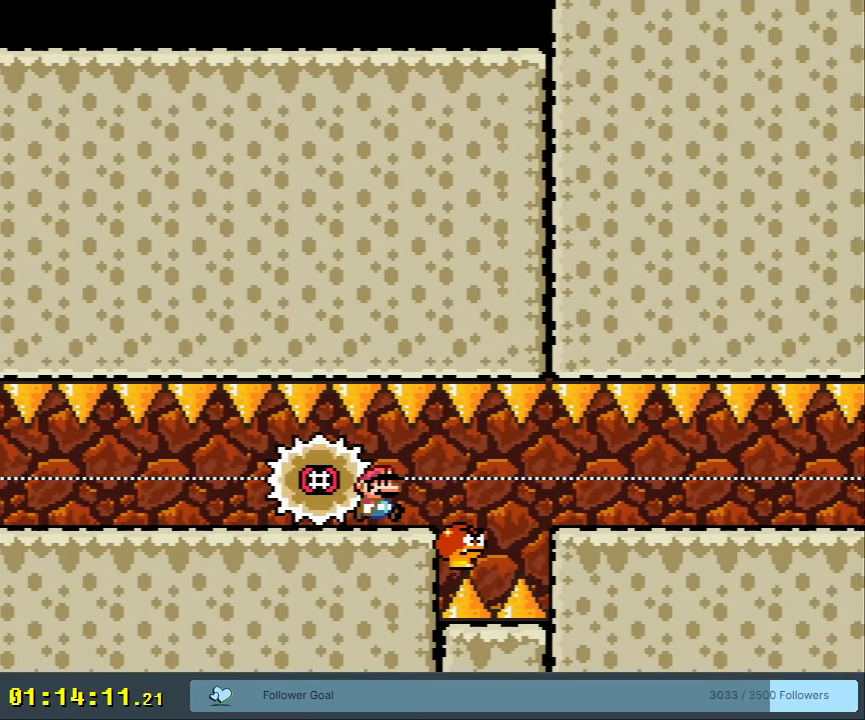
{"buttons": ["B", "Y", "DPAD_RIGHT"], "events": [[117, "DPAD_RIGHT", "up"], [150, "DPAD_RIGHT", "down"], [433, "B", "down"]]}
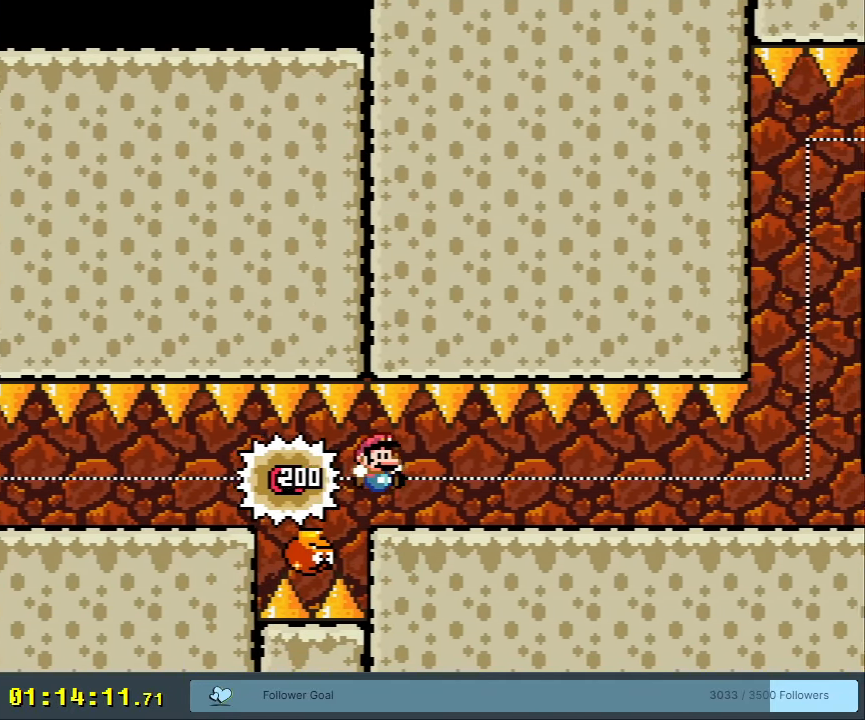
{"buttons": ["Y"], "events": [[233, "B", "up"], [383, "DPAD_RIGHT", "up"]]}
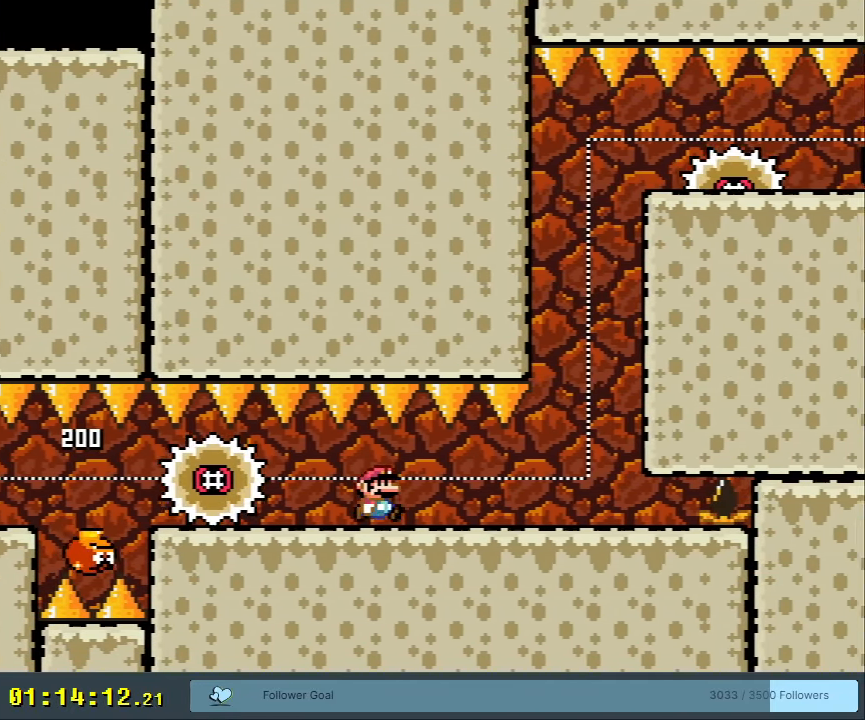
{"buttons": ["X", "DPAD_RIGHT"], "events": [[33, "Y", "up"], [83, "X", "down"], [150, "DPAD_RIGHT", "down"], [317, "DPAD_RIGHT", "up"], [450, "DPAD_RIGHT", "down"]]}
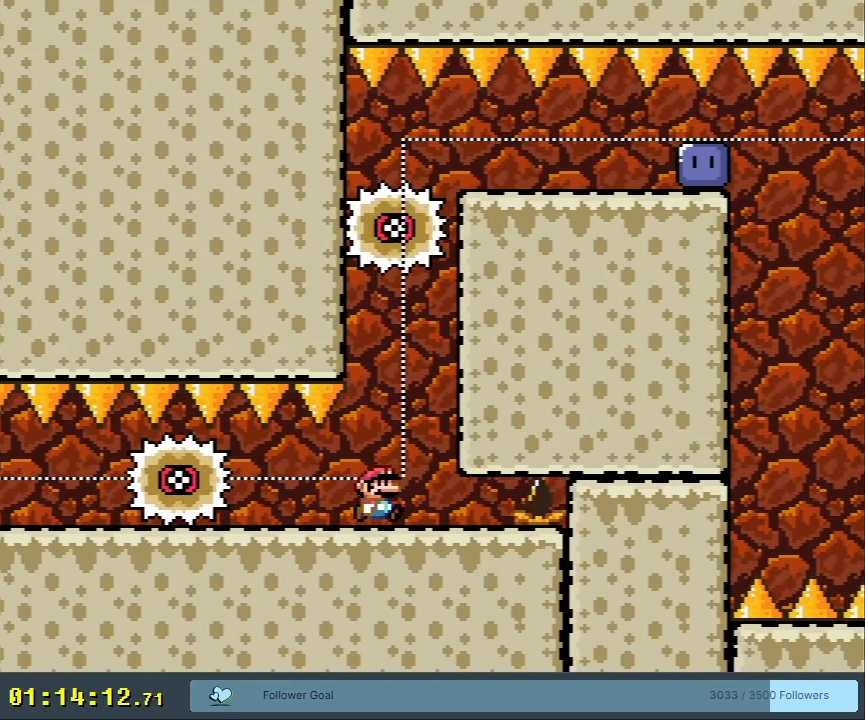
{"buttons": ["A", "X"], "events": [[50, "A", "down"], [50, "DPAD_RIGHT", "up"]]}